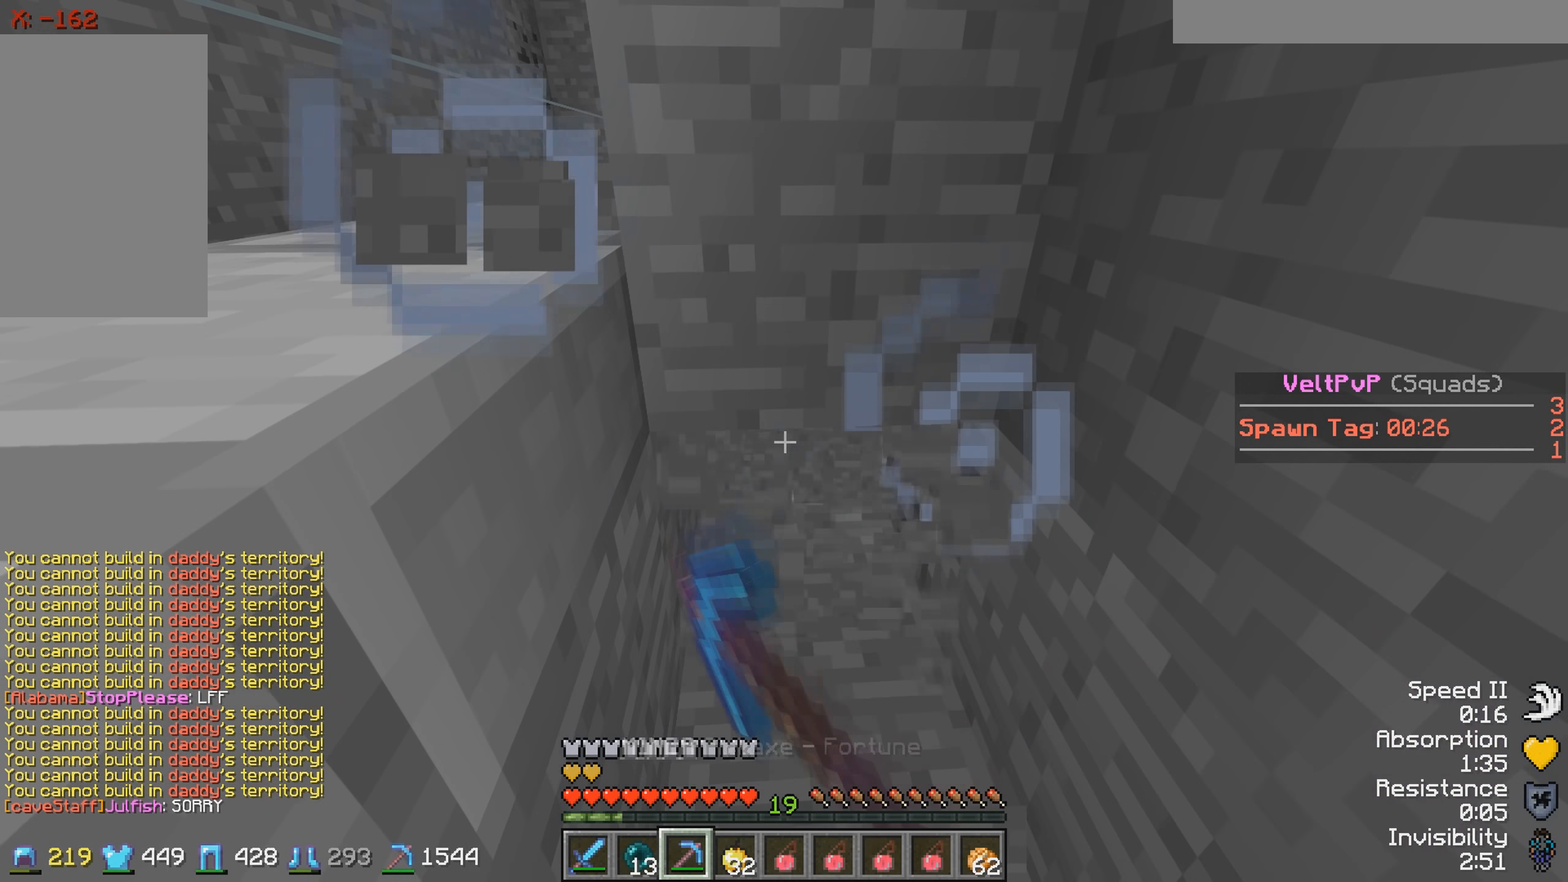
Gameplay with keyboard; each line is a JSON object with the keys held at the frame after it. "events" lists presses ("down") and releases ("up") of "a", "d", "s" and "w" between this image and that frame as [ms after this image, input, new state], when the widget could be followed in between. No other keys are recorded. Mouse input is not recorded.
{"keys": ["s"], "events": [[67, "s", "down"], [233, "s", "up"], [367, "s", "down"]]}
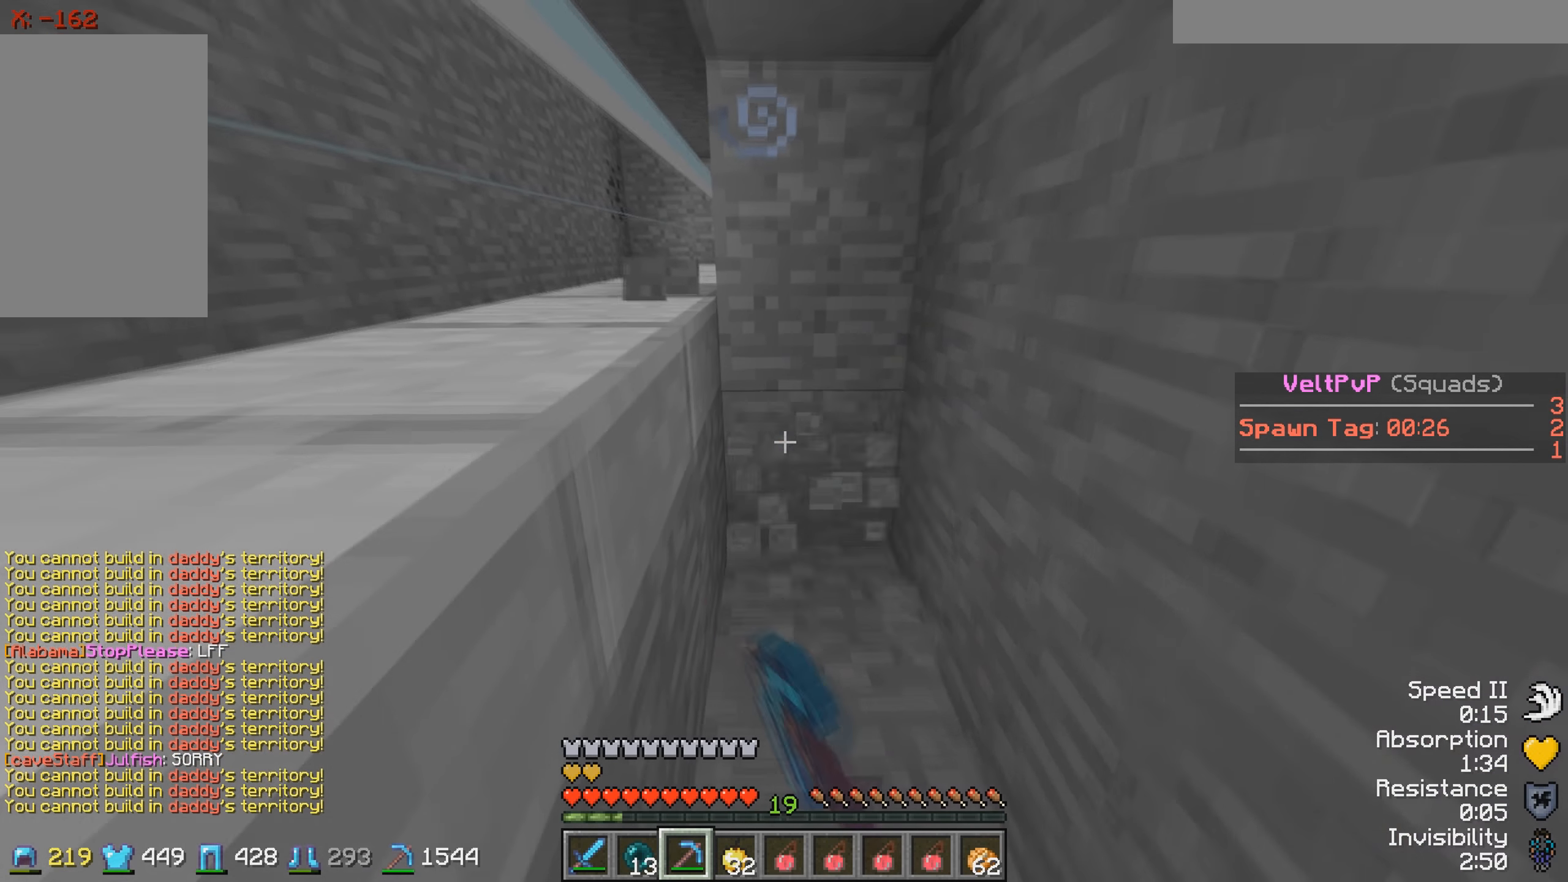
{"keys": [], "events": [[117, "s", "up"], [317, "d", "down"], [483, "d", "up"]]}
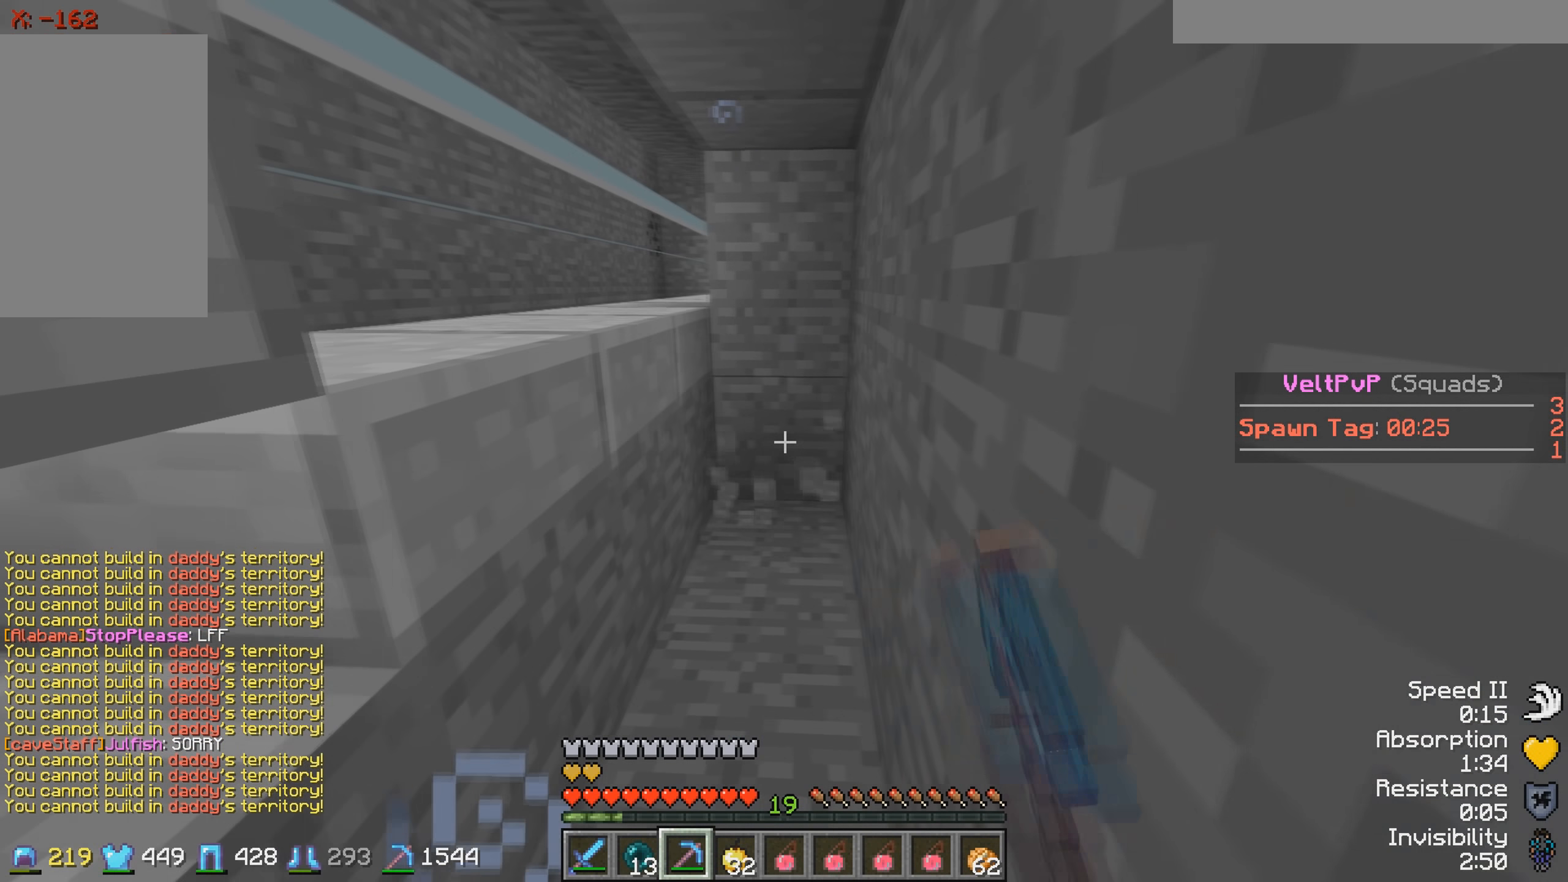
{"keys": [], "events": []}
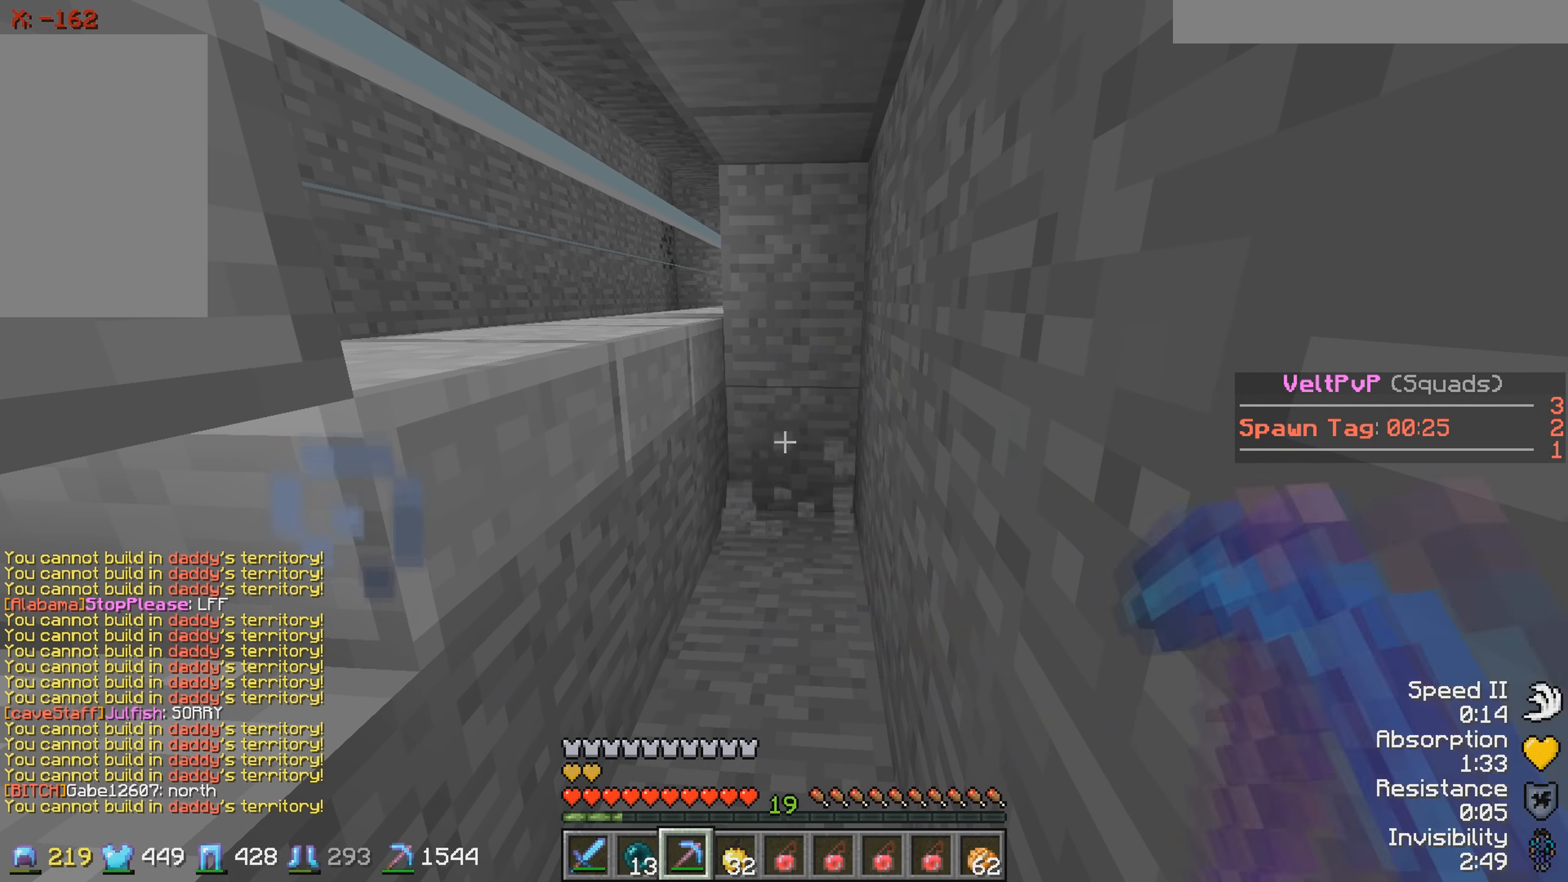
{"keys": [], "events": []}
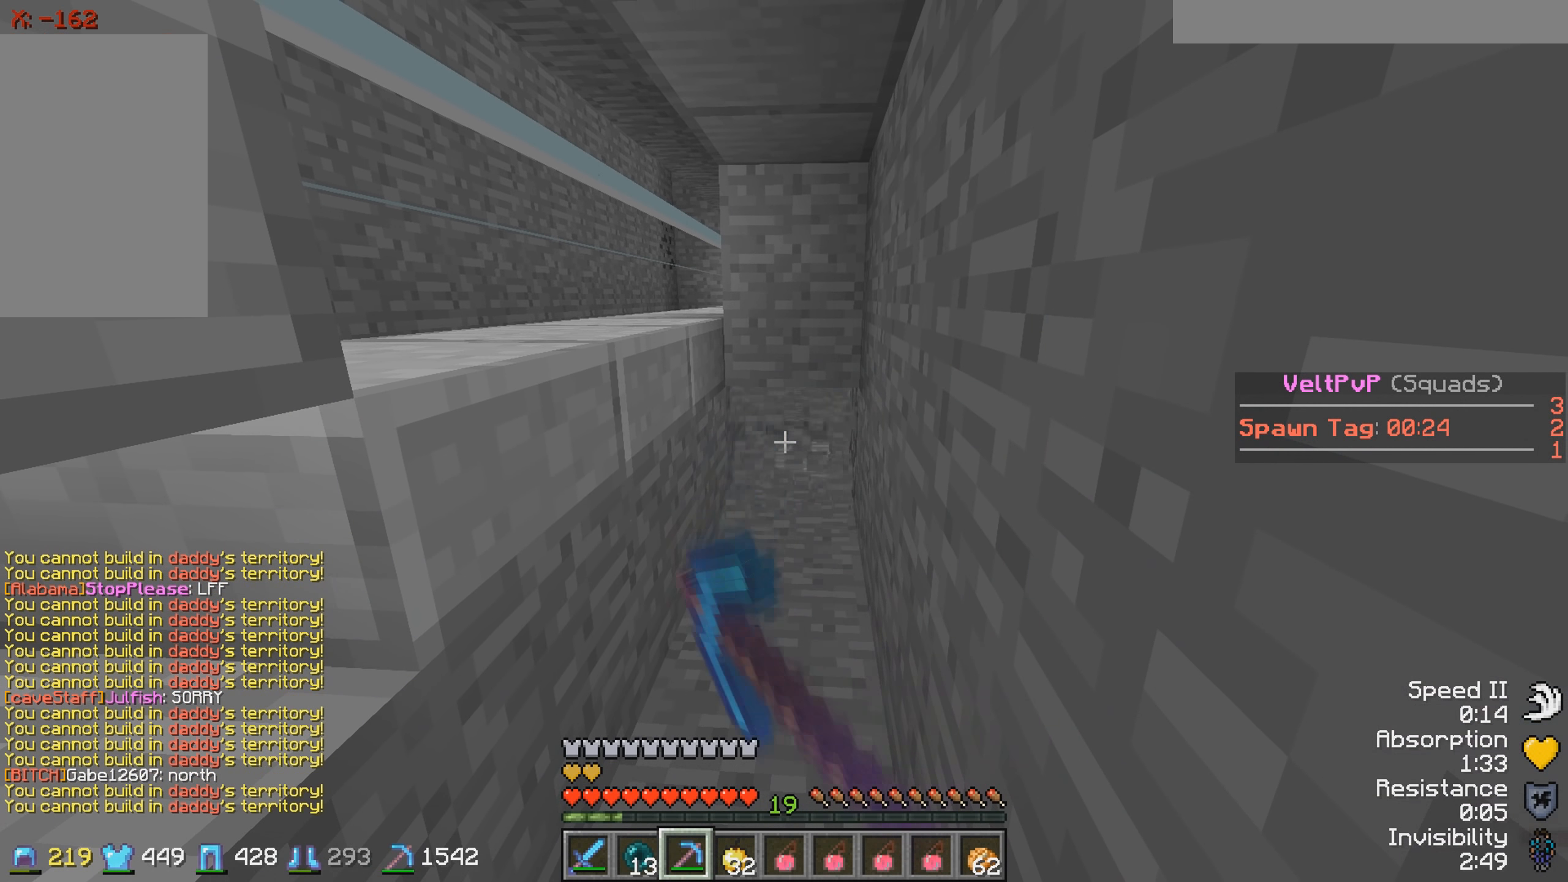
{"keys": [], "events": [[183, "w", "down"], [383, "w", "up"]]}
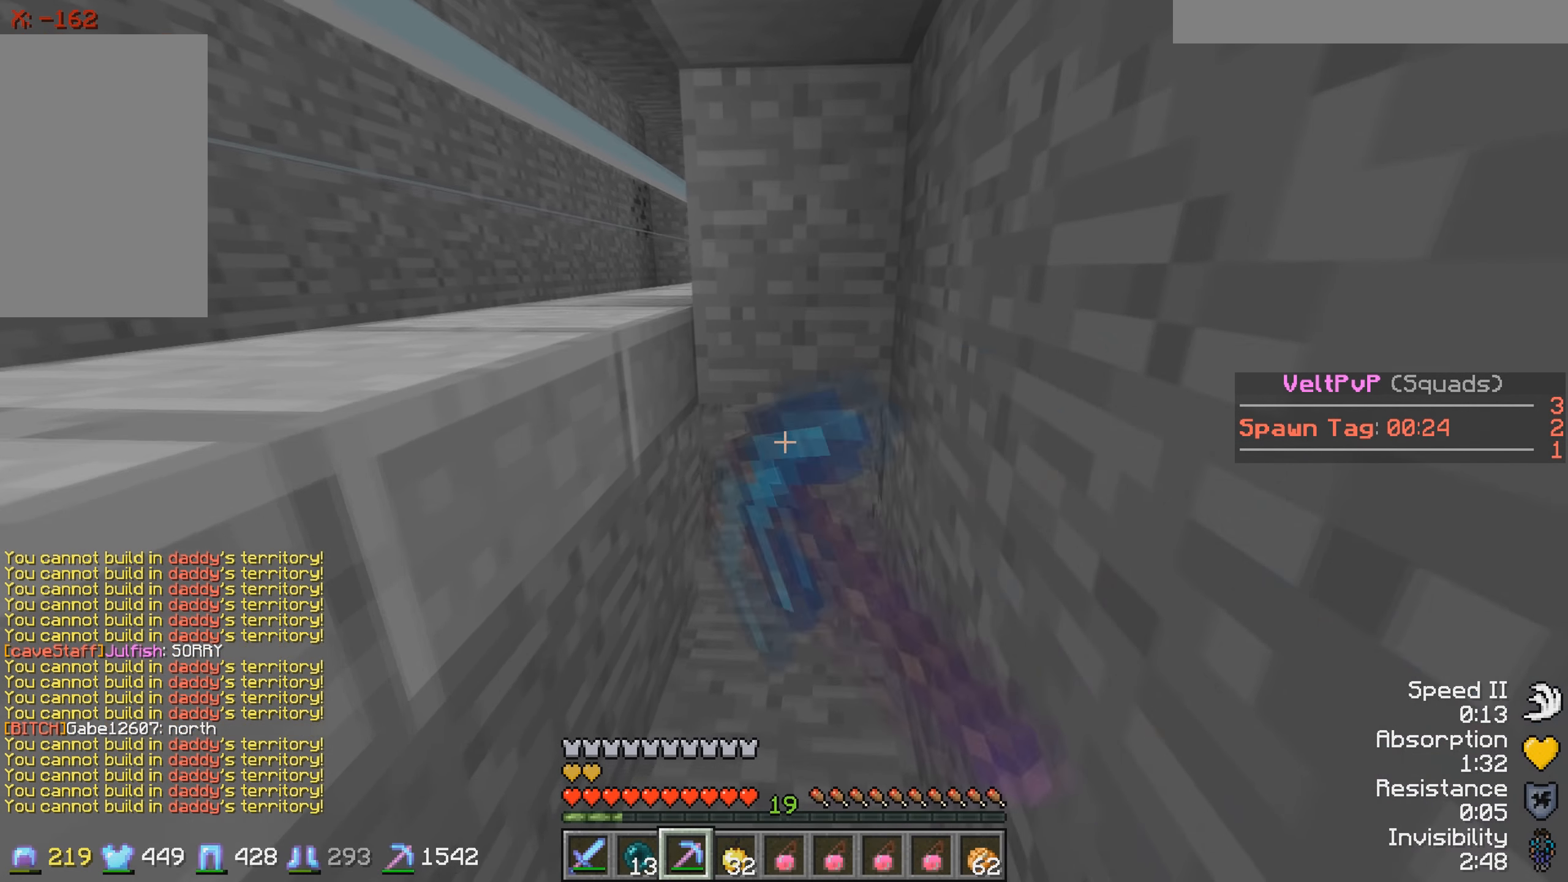
{"keys": [], "events": []}
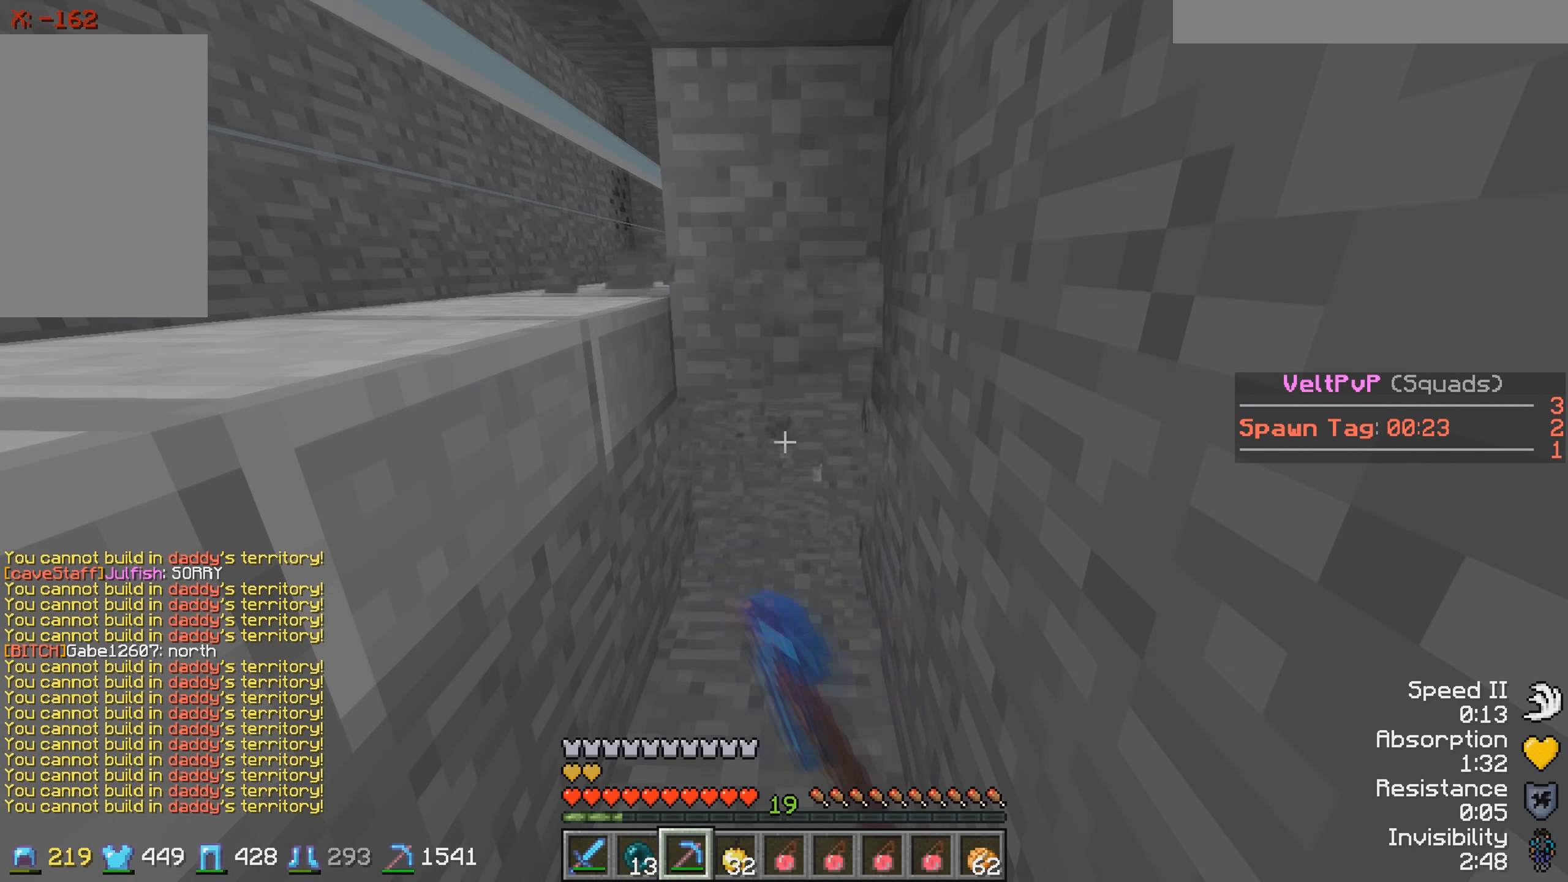
{"keys": [], "events": [[233, "a", "down"], [333, "a", "up"]]}
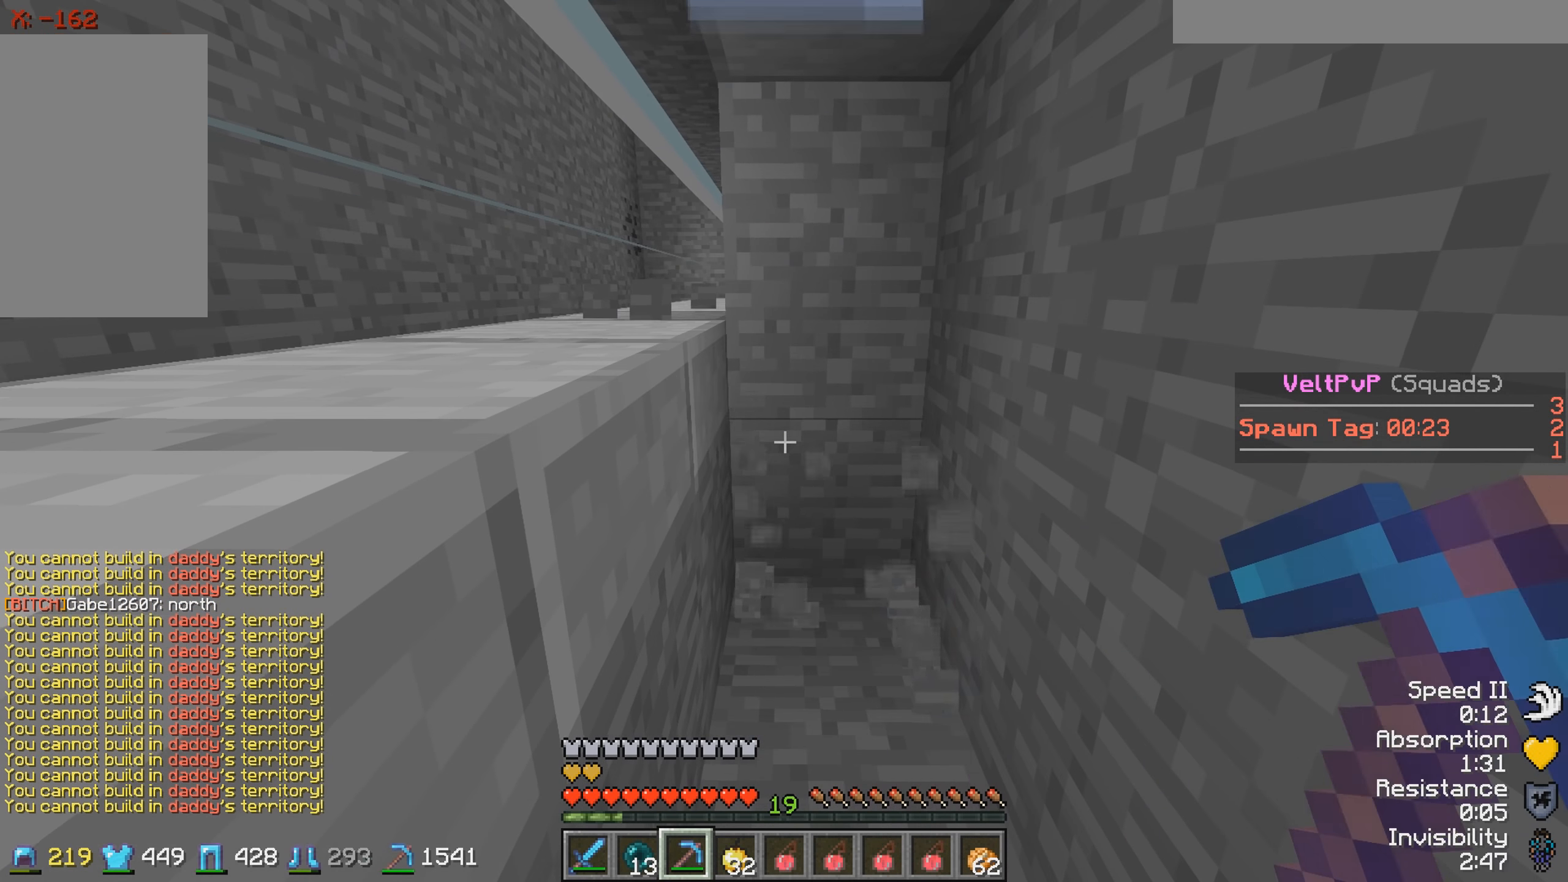
{"keys": [], "events": []}
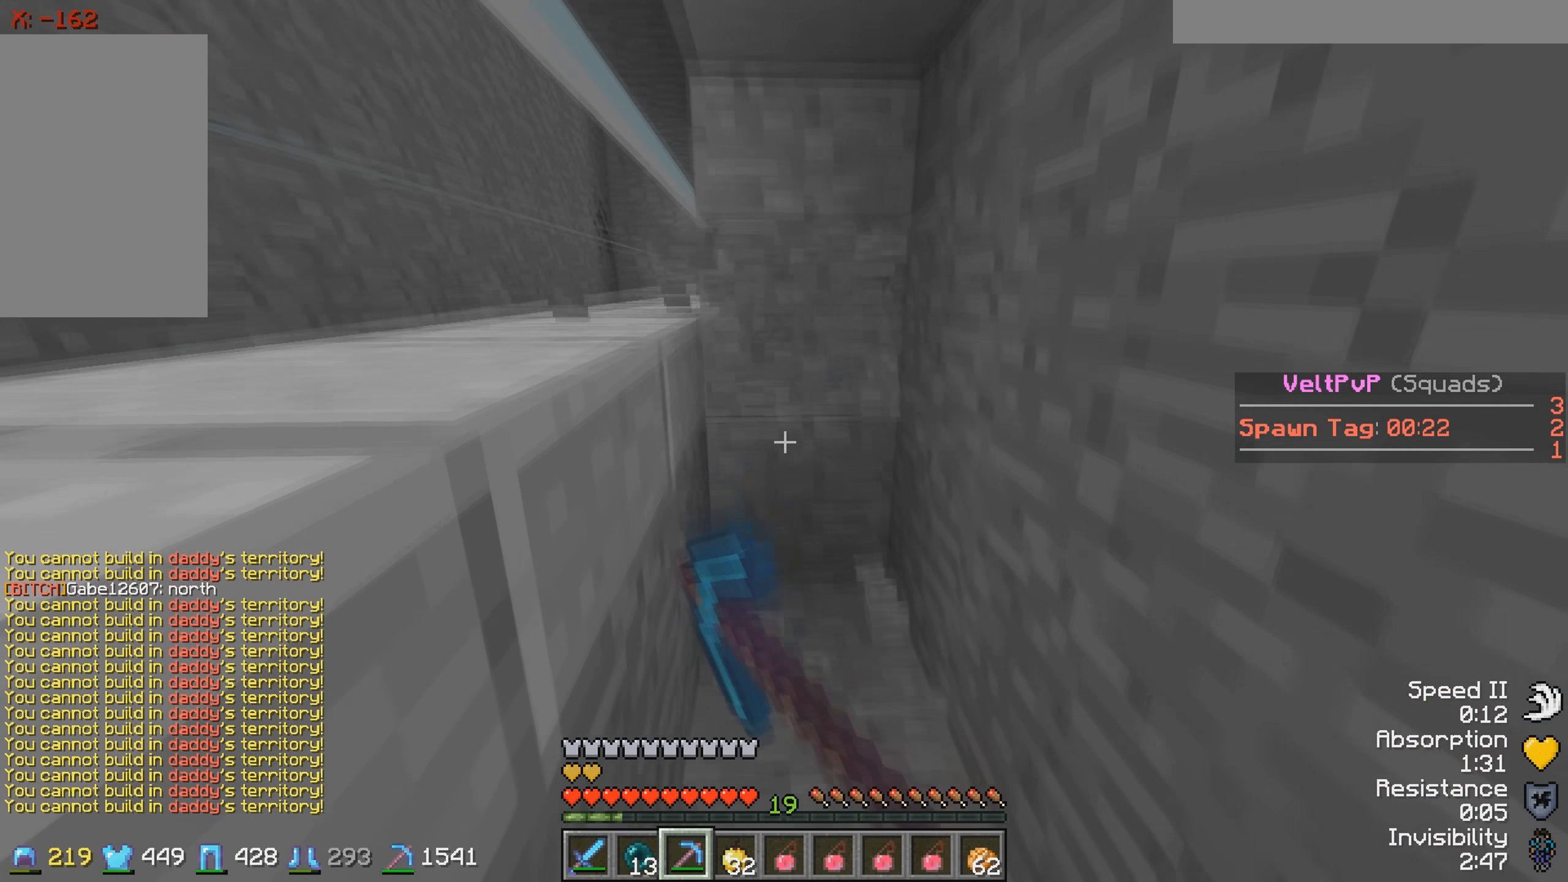
{"keys": [], "events": []}
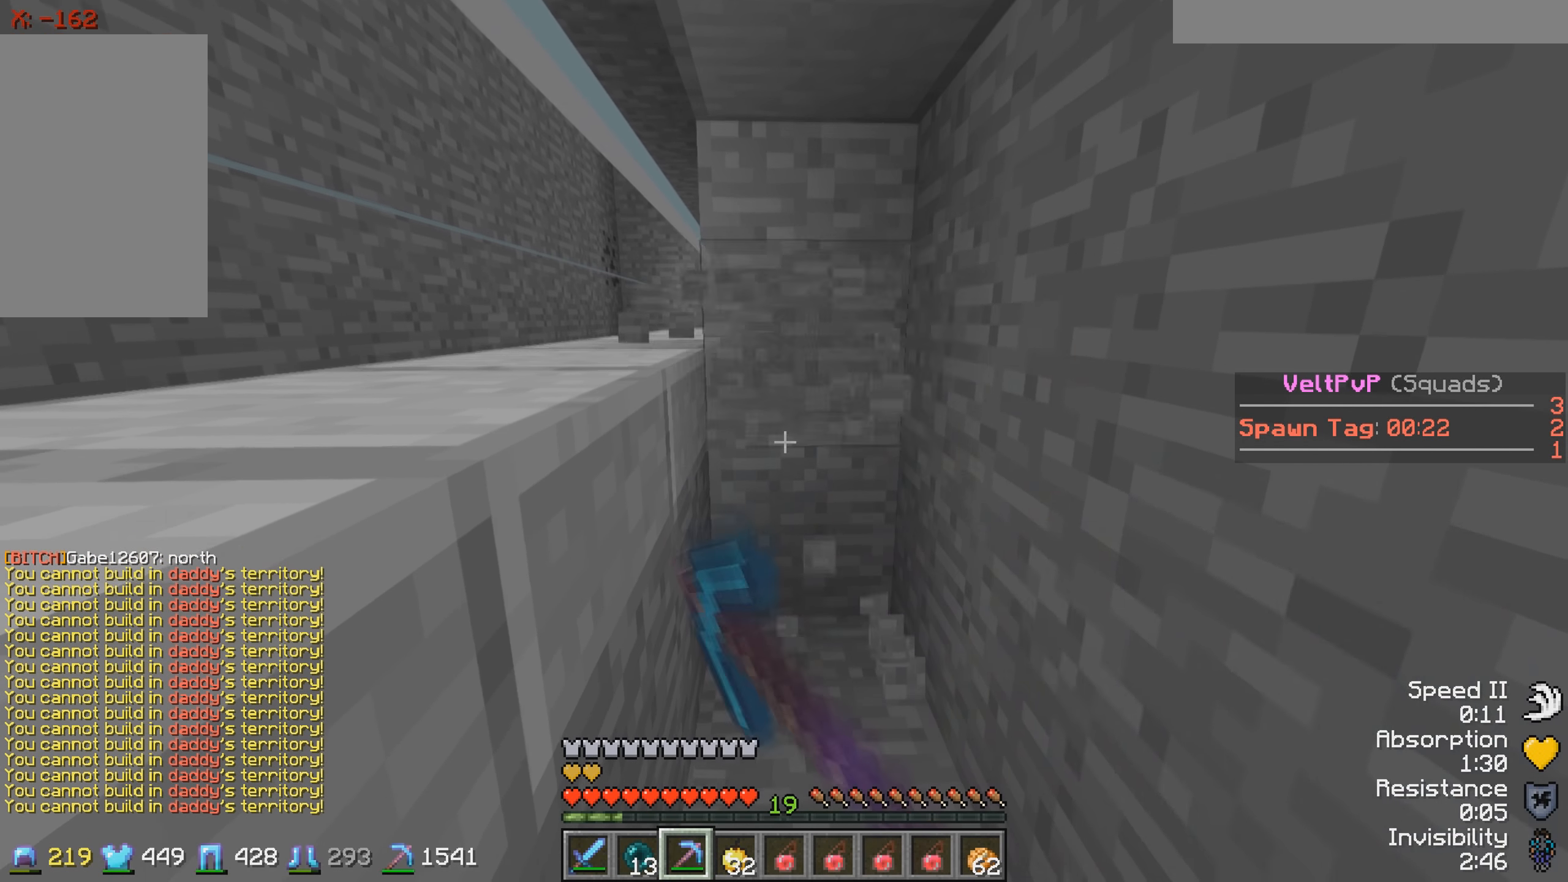
{"keys": [], "events": [[117, "d", "down"], [233, "d", "up"]]}
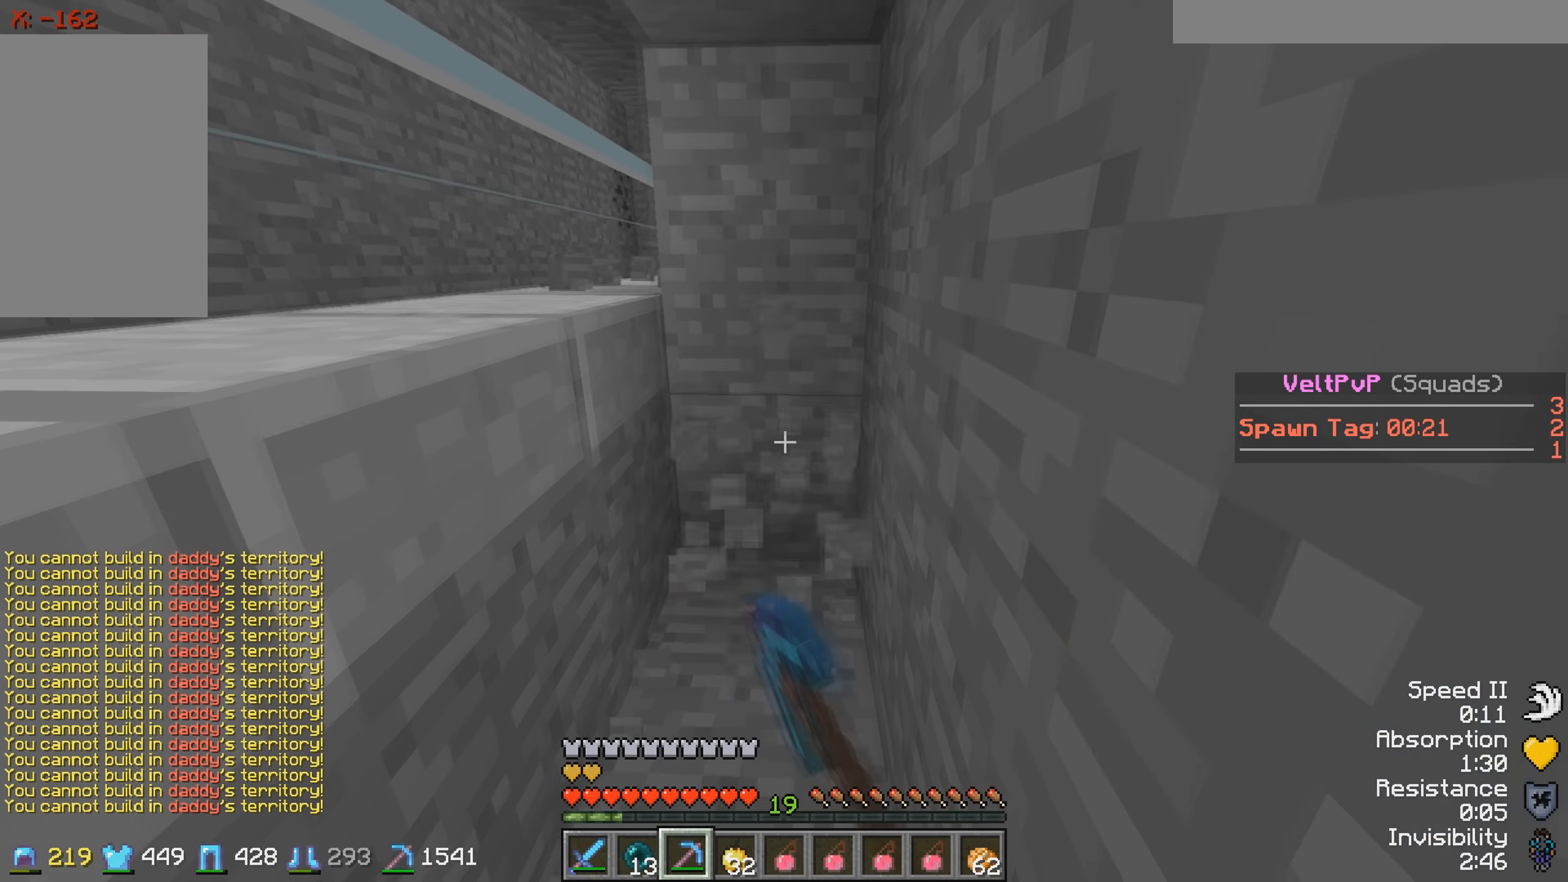
{"keys": [], "events": [[67, "a", "down"], [167, "s", "down"], [334, "a", "up"], [384, "s", "up"]]}
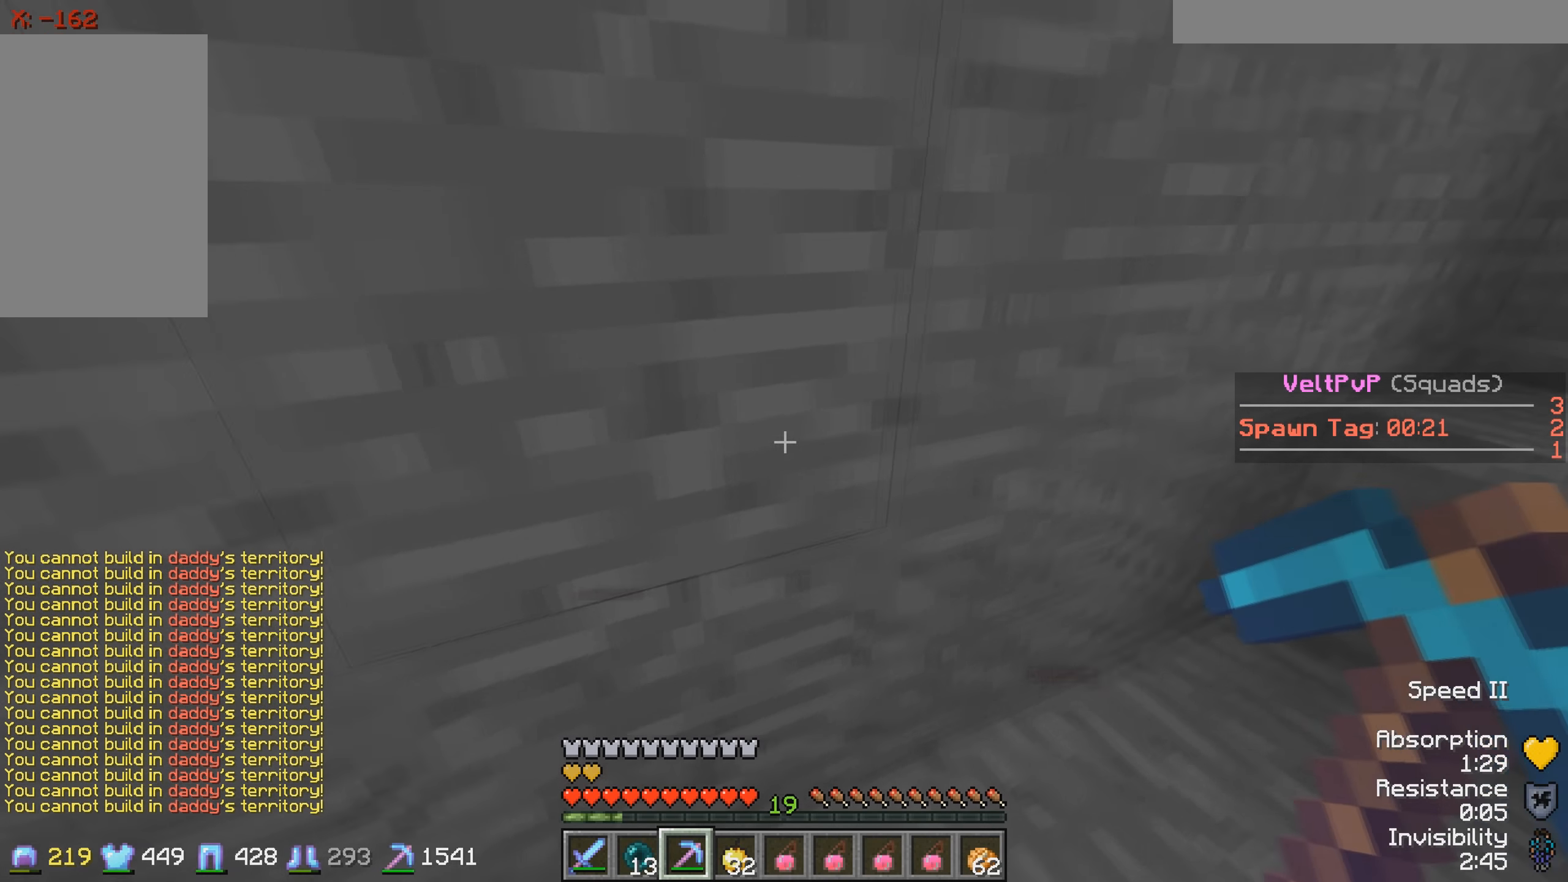
{"keys": ["s"], "events": [[167, "s", "down"]]}
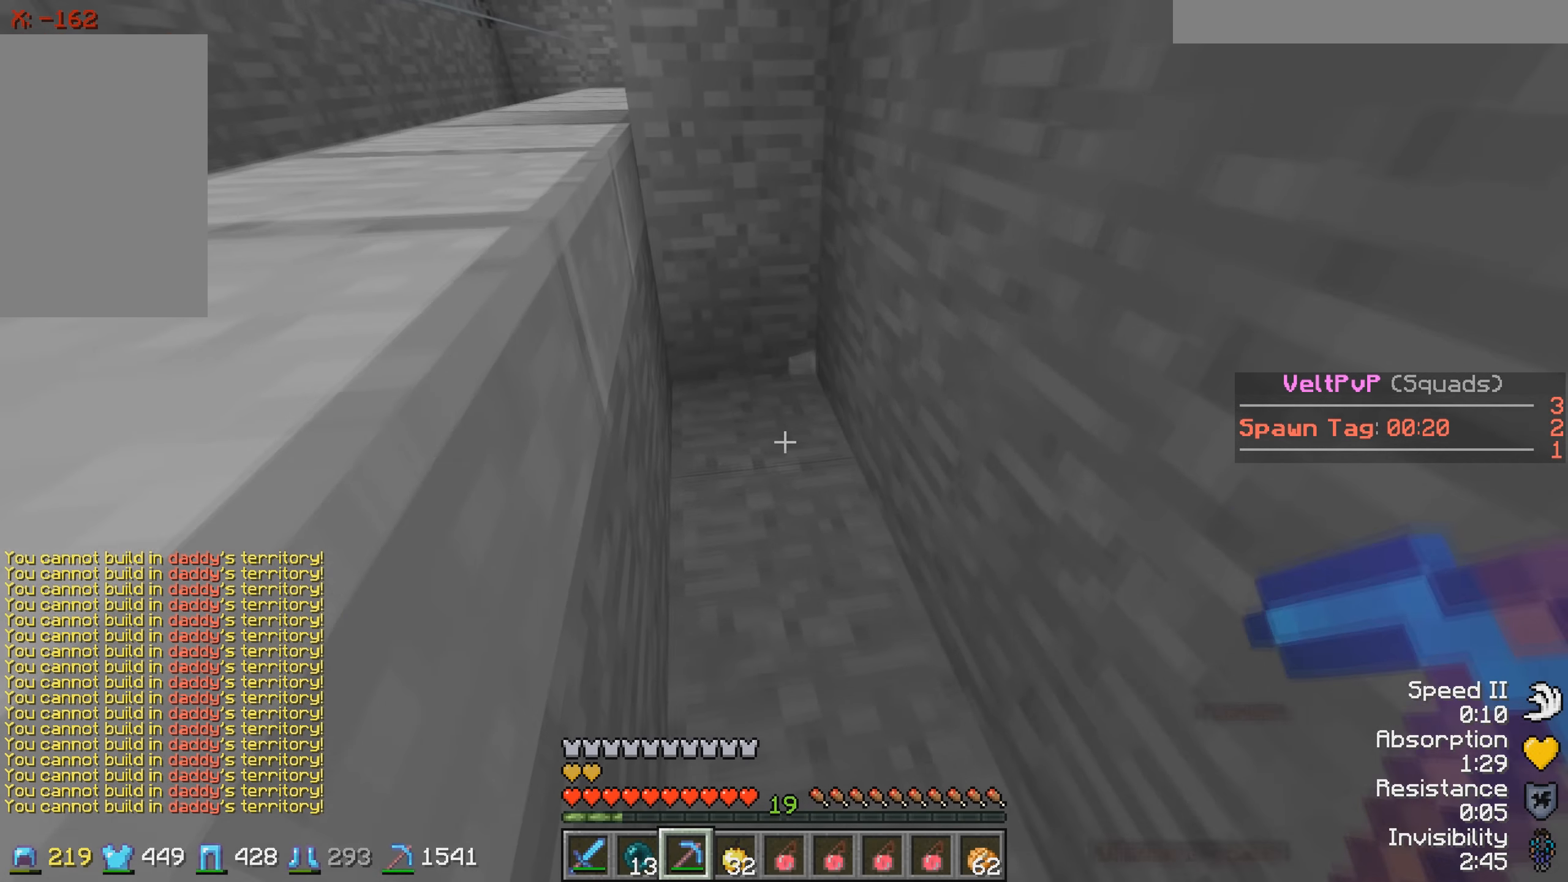
{"keys": [], "events": [[17, "s", "up"]]}
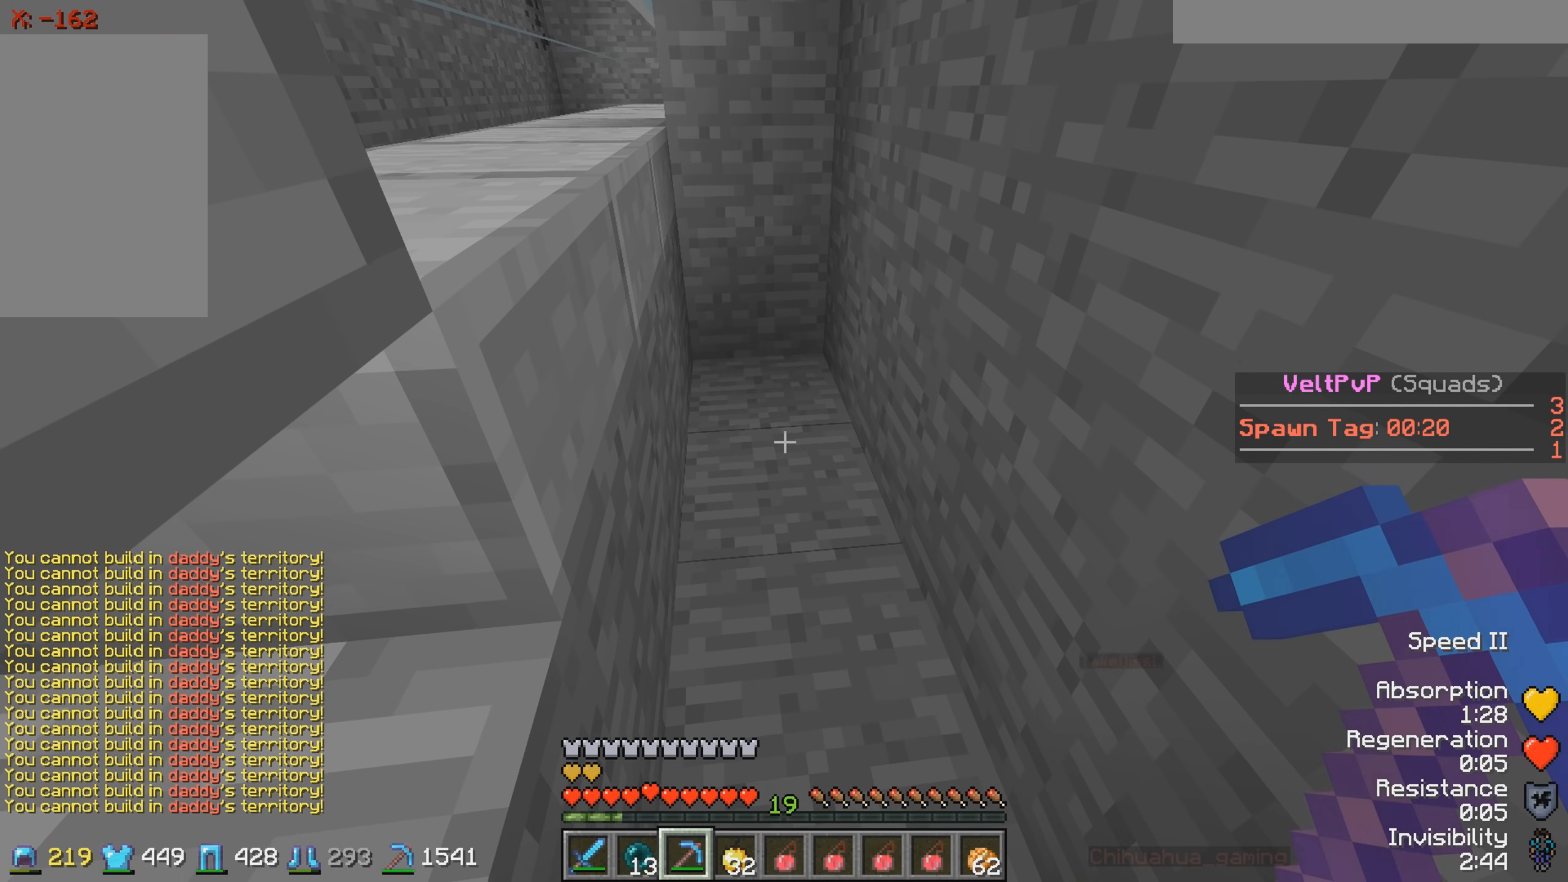
{"keys": ["w"], "events": [[417, "w", "down"]]}
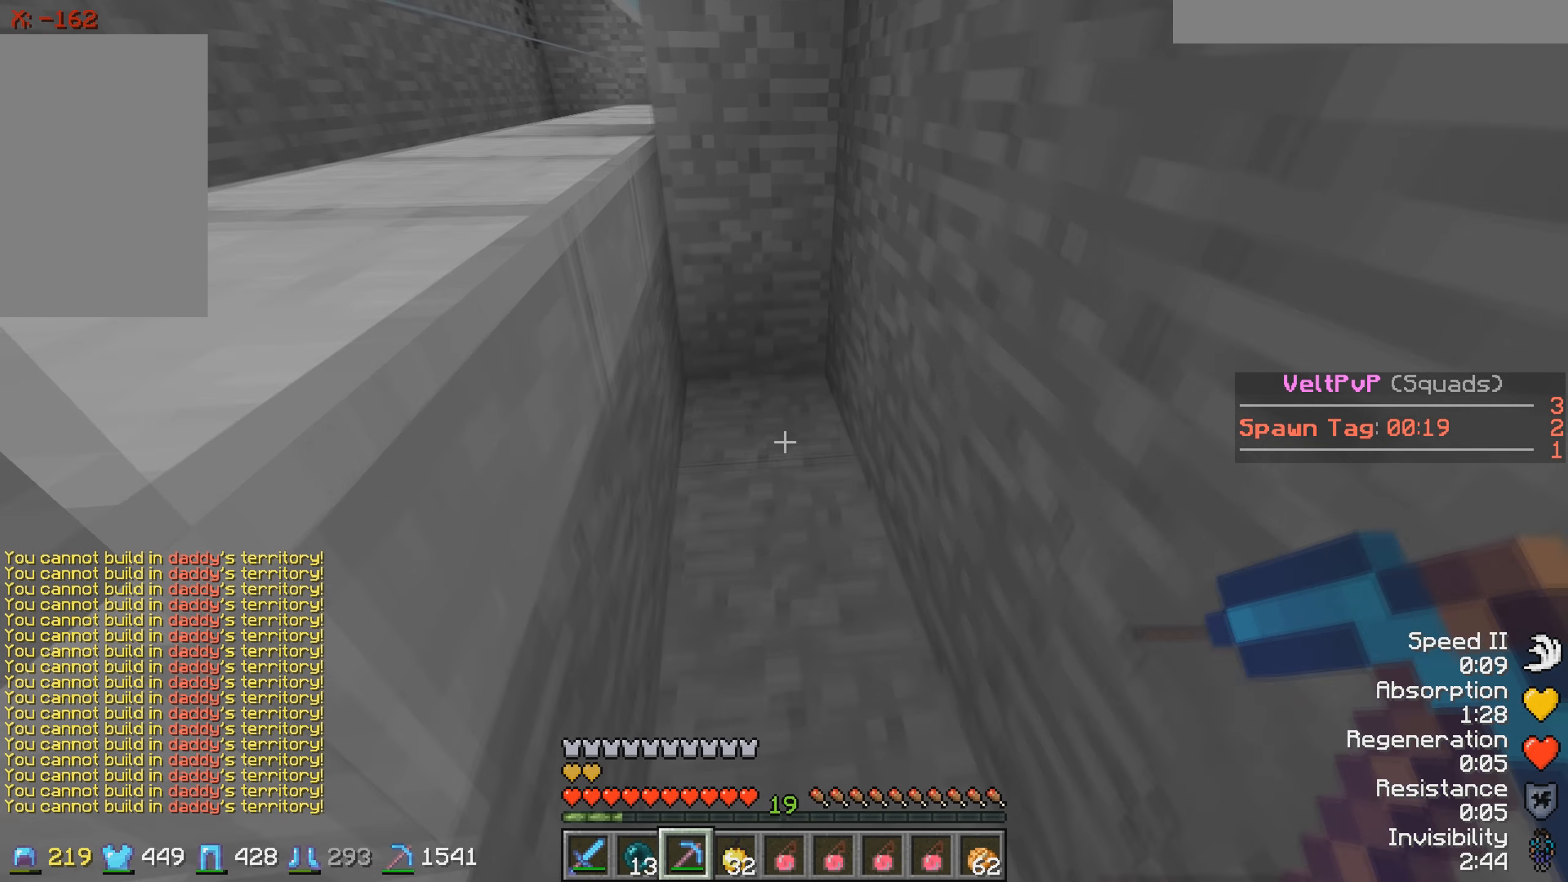
{"keys": ["s"], "events": [[267, "w", "up"], [417, "s", "down"]]}
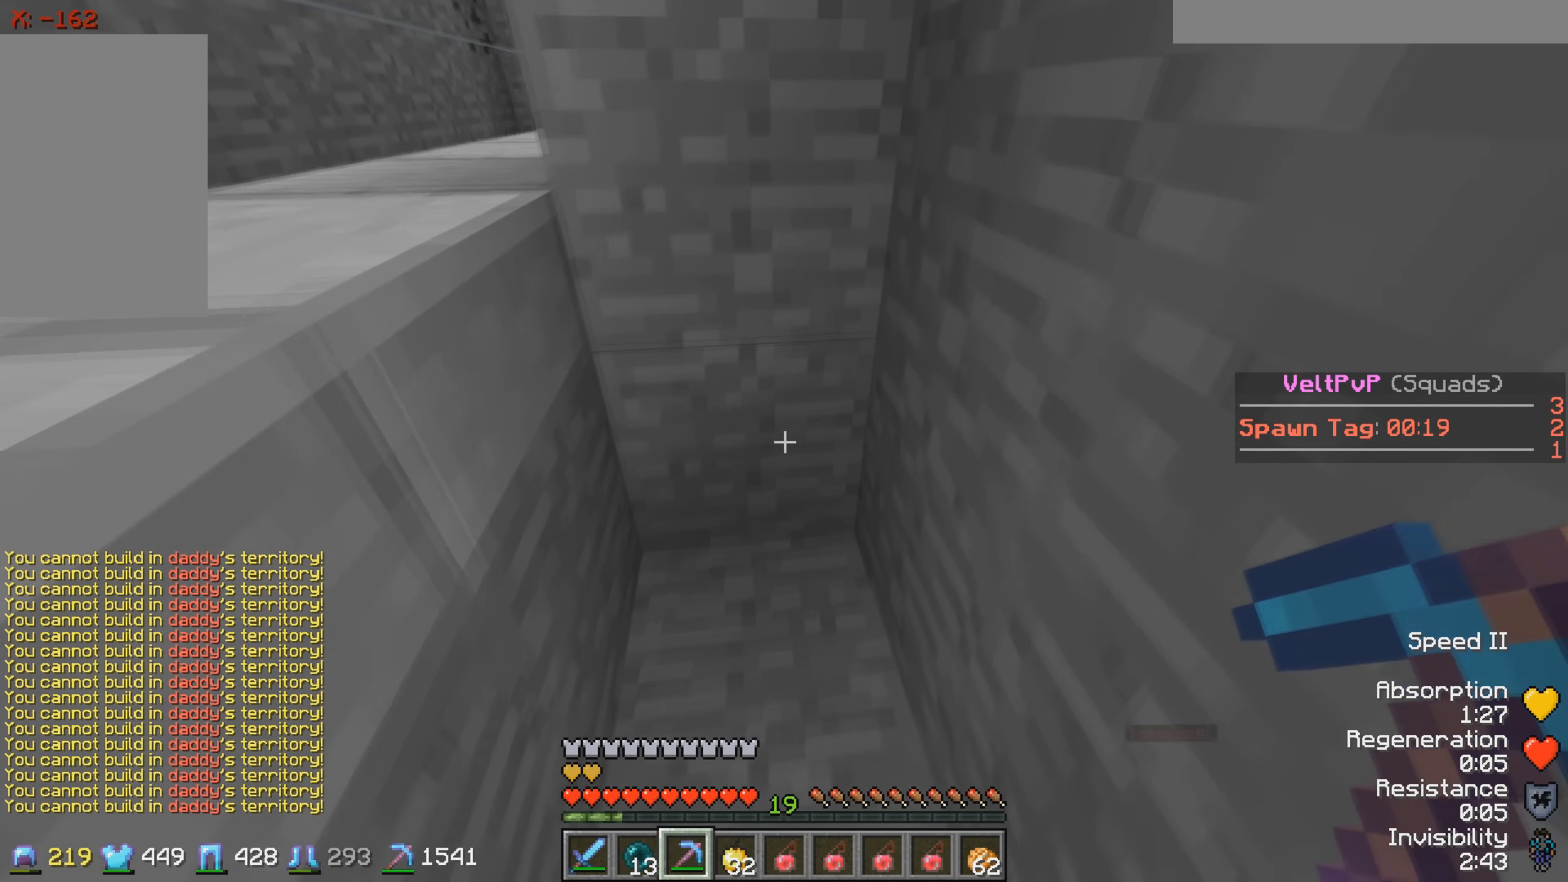
{"keys": [], "events": [[267, "s", "up"]]}
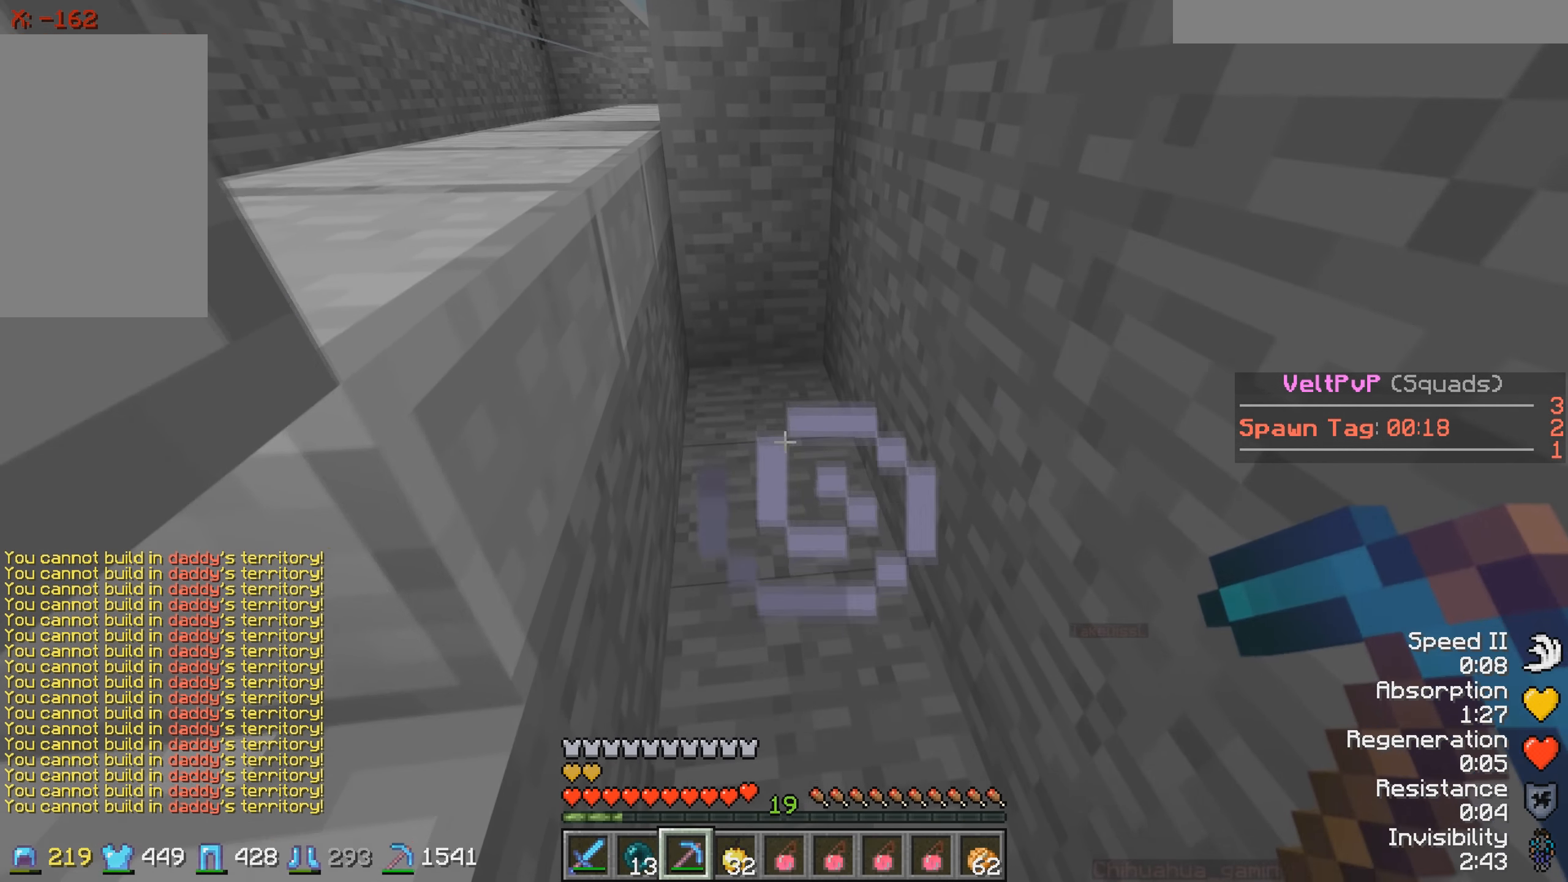
{"keys": [], "events": [[67, "w", "down"], [384, "w", "up"]]}
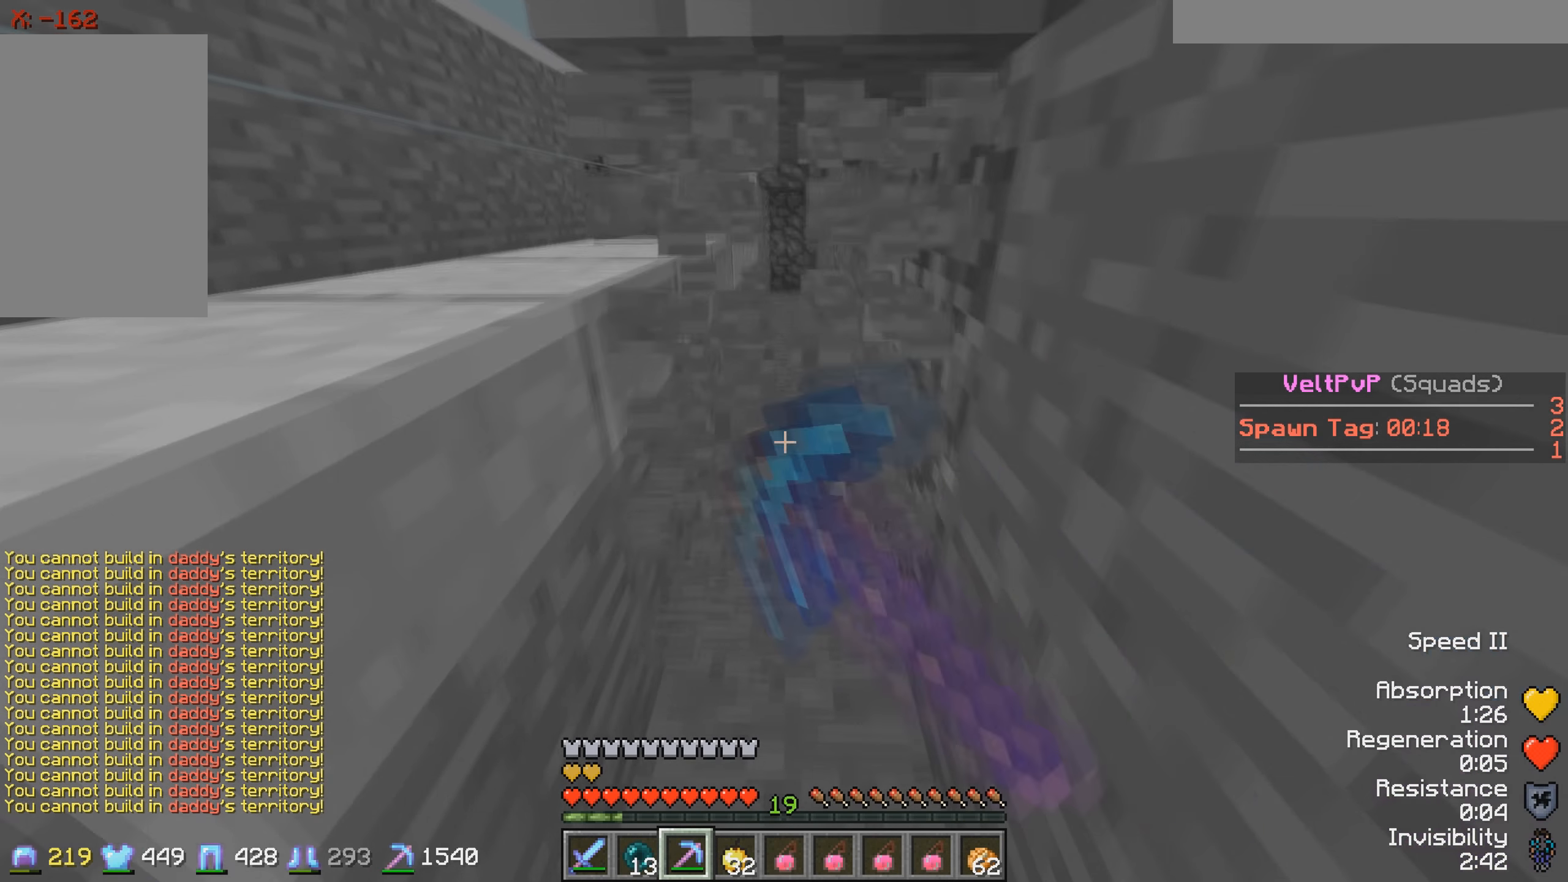
{"keys": [], "events": [[17, "s", "down"], [334, "s", "up"]]}
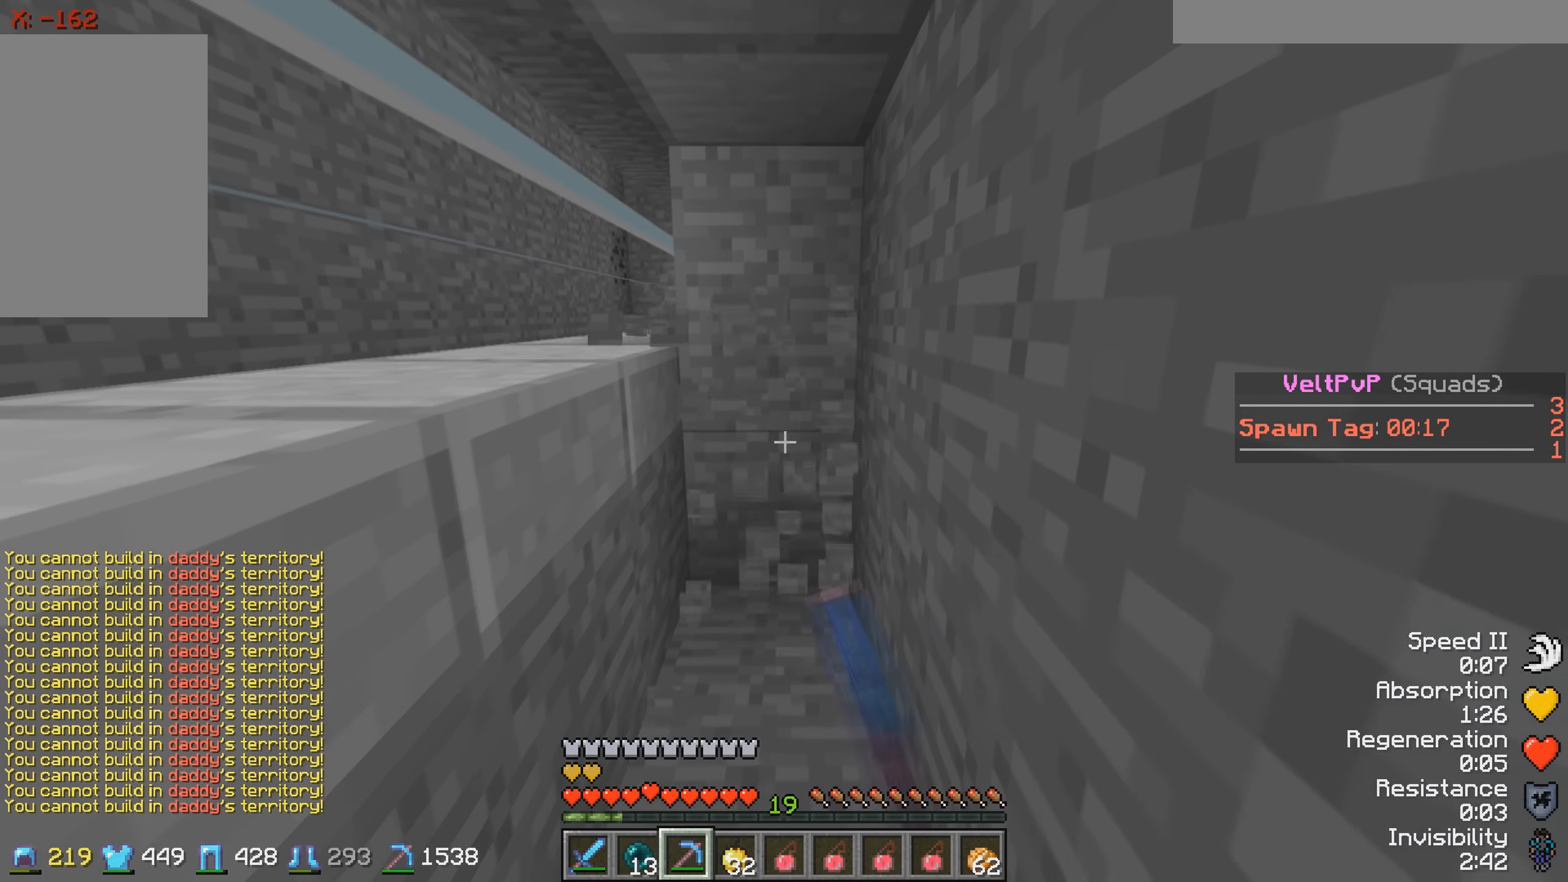
{"keys": ["w"], "events": [[317, "w", "down"]]}
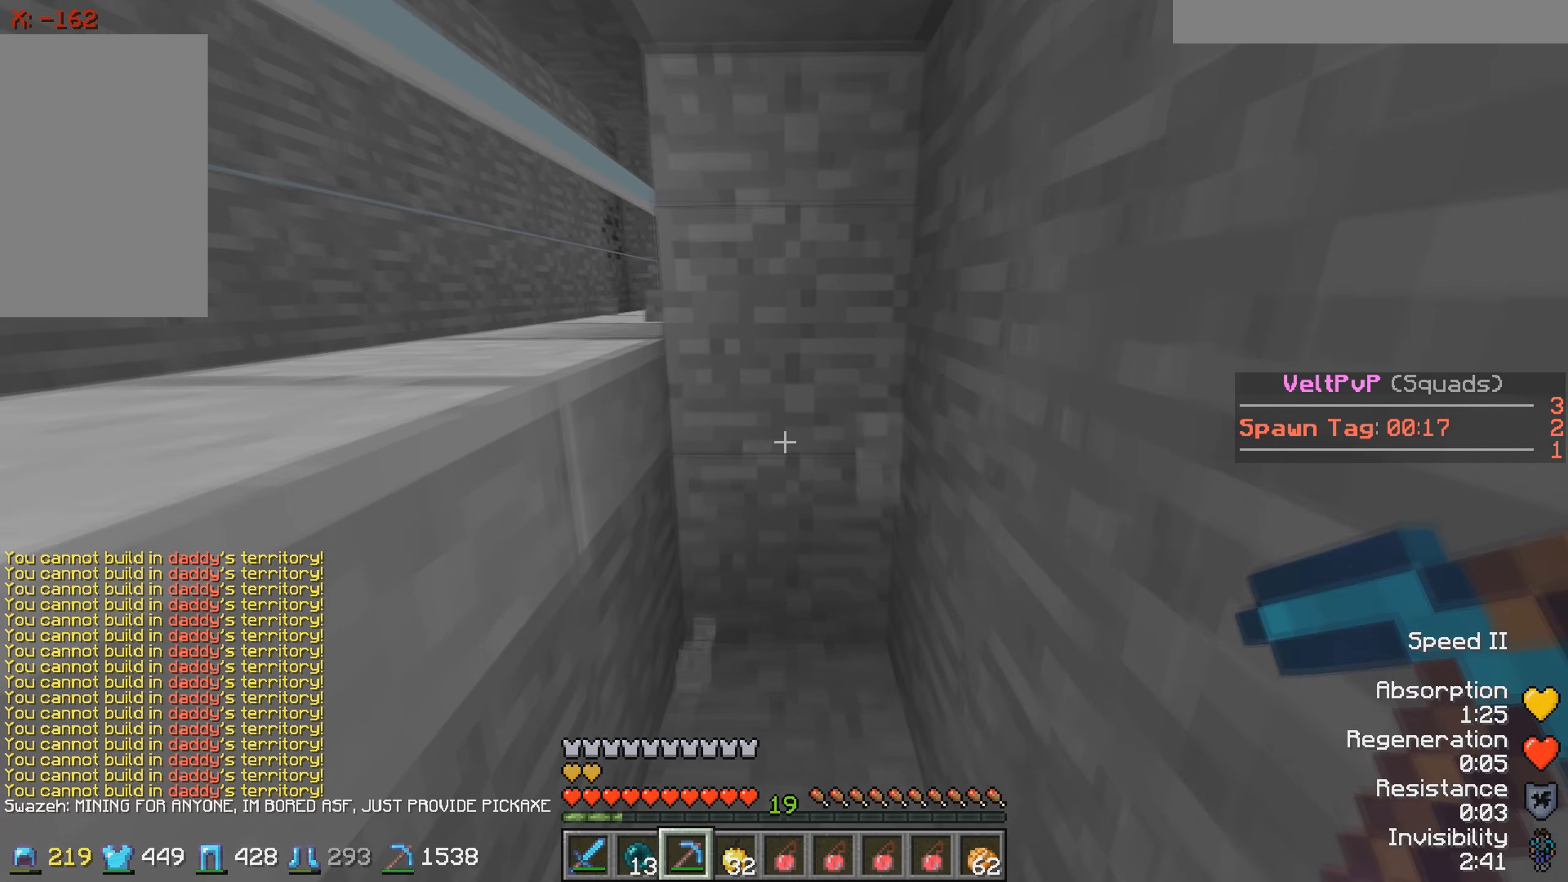
{"keys": ["s"], "events": [[184, "w", "up"], [317, "s", "down"]]}
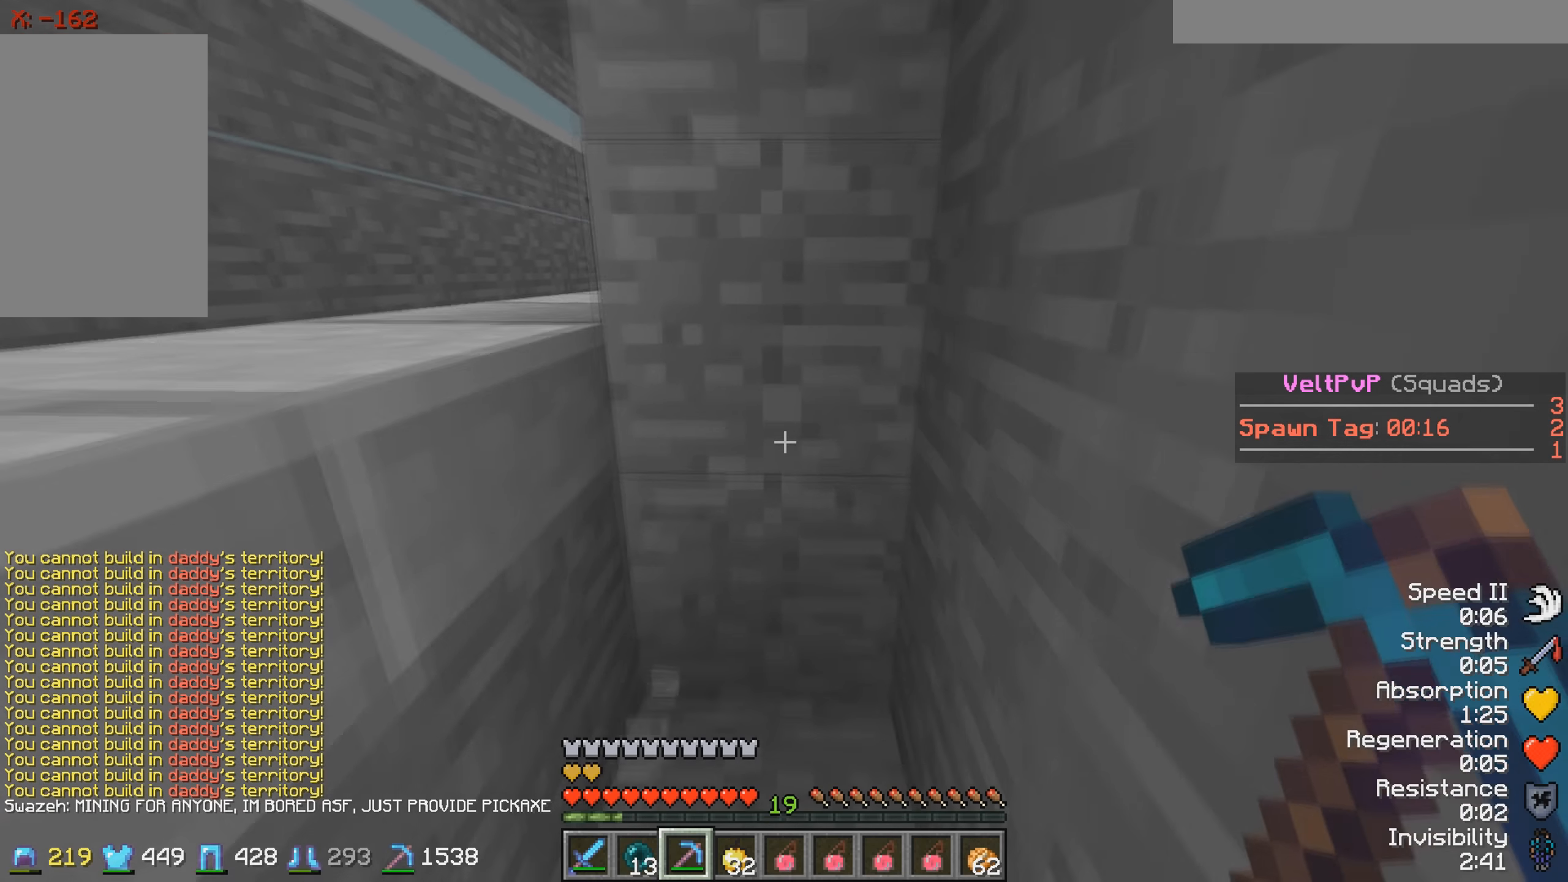
{"keys": [], "events": [[183, "s", "up"]]}
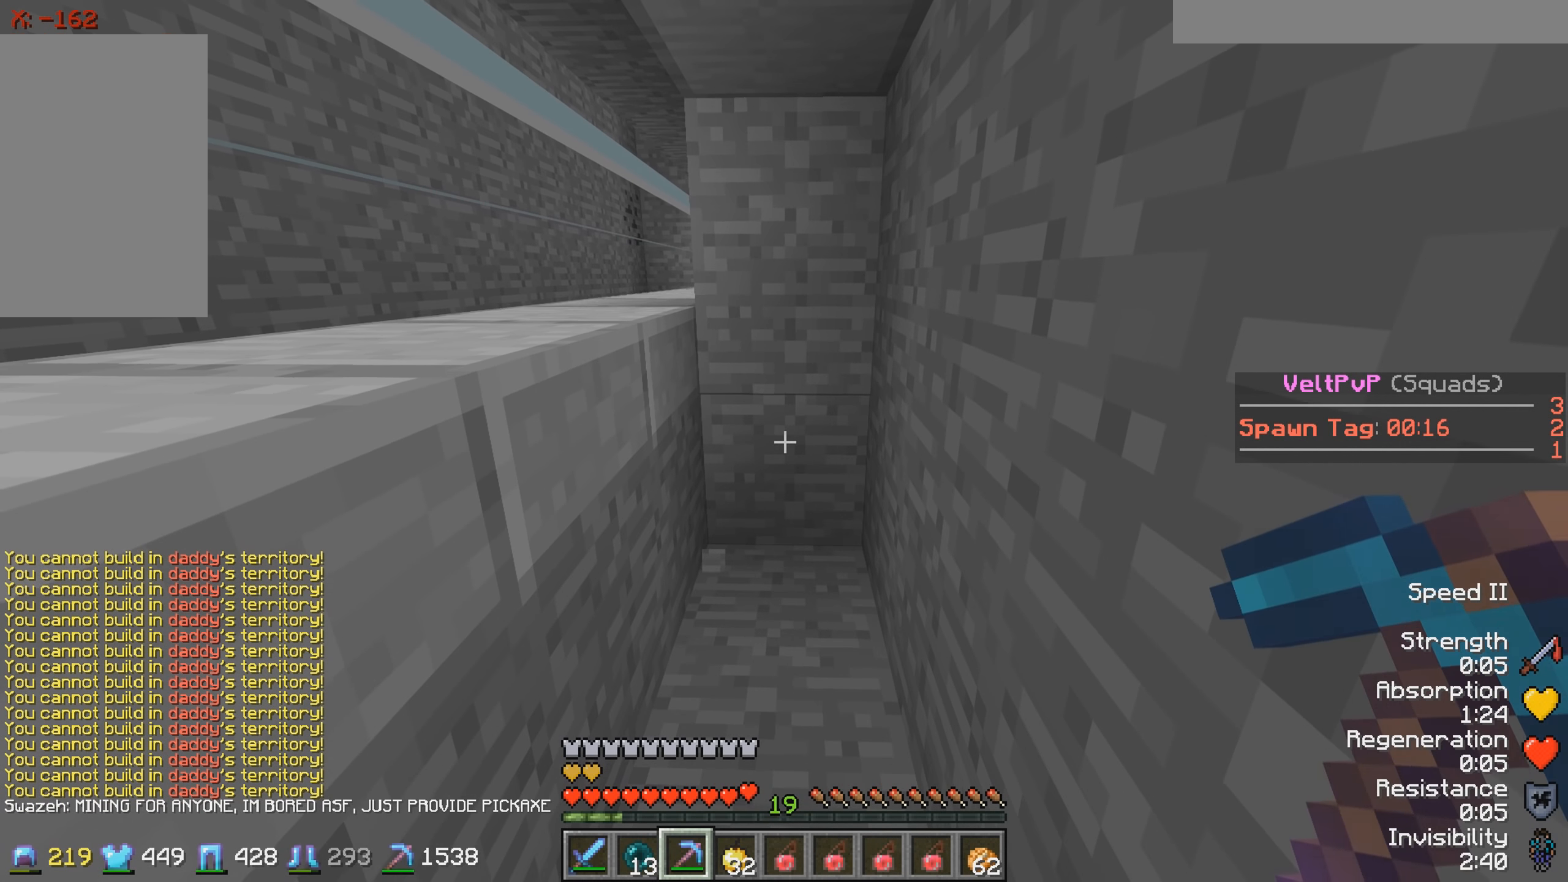
{"keys": [], "events": []}
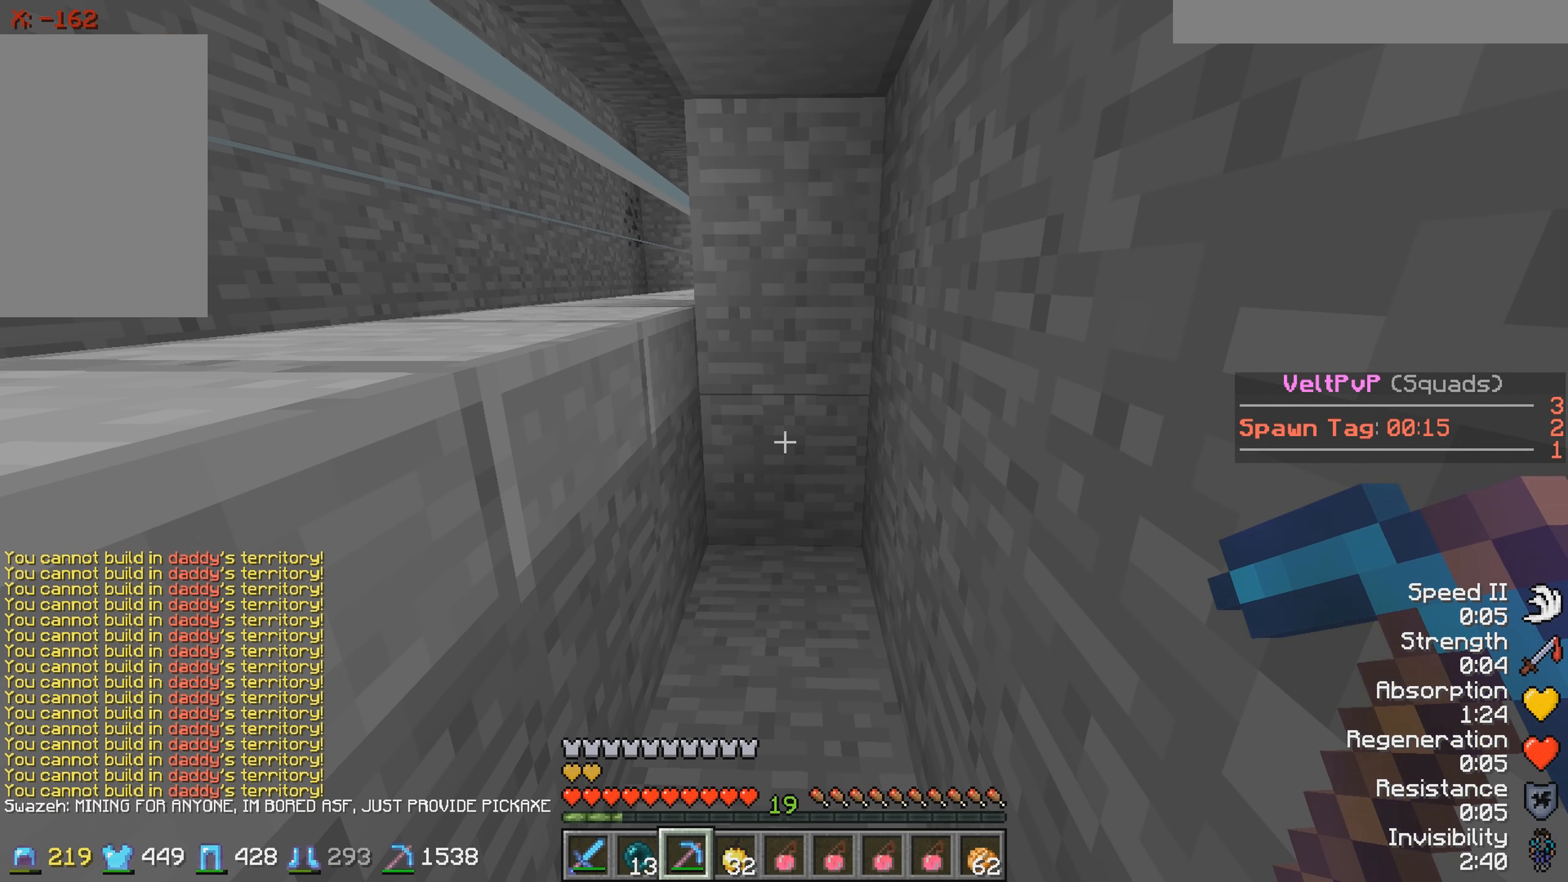
{"keys": [], "events": []}